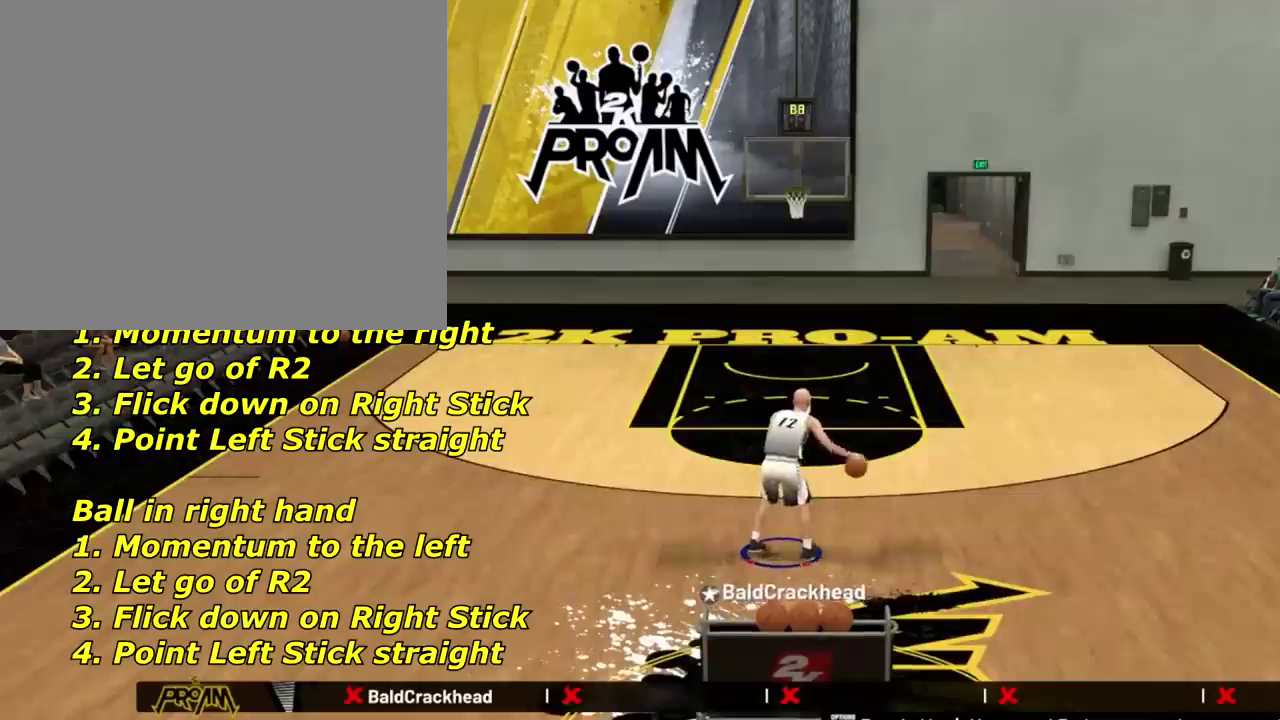
Gameplay with a controller (PlayStation layout); each line is a JSON object with the inputs held at the frame after it (dt_ms = milliseconds from this image to that frame). "events" lists button and stick changes between this image and that frame as [ms after this image, input, new state], when the widget could be followed in between.
{"dt_ms": 501, "buttons": [], "left_stick": "down-right", "right_stick": "center", "events": [[167, "R2", "down"], [434, "left_stick", "down-right"], [501, "R2", "up"]]}
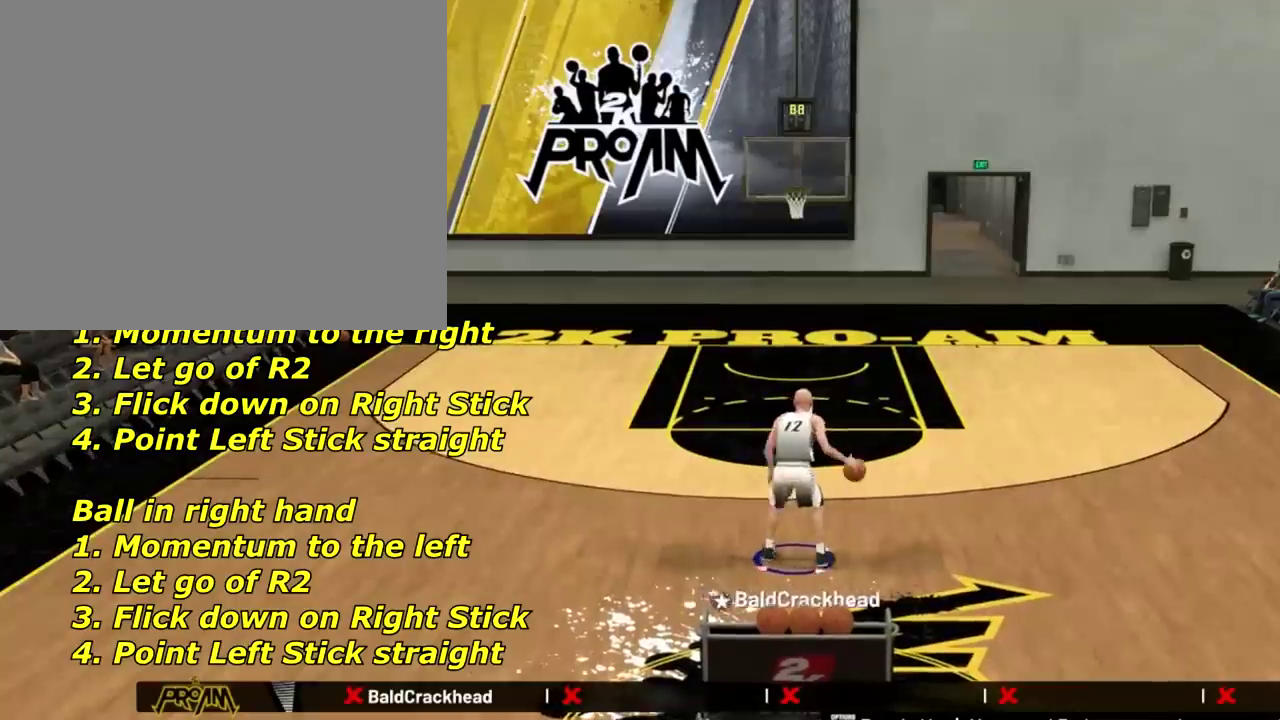
{"dt_ms": 300, "buttons": [], "left_stick": "center", "right_stick": "center", "events": [[300, "left_stick", "center"]]}
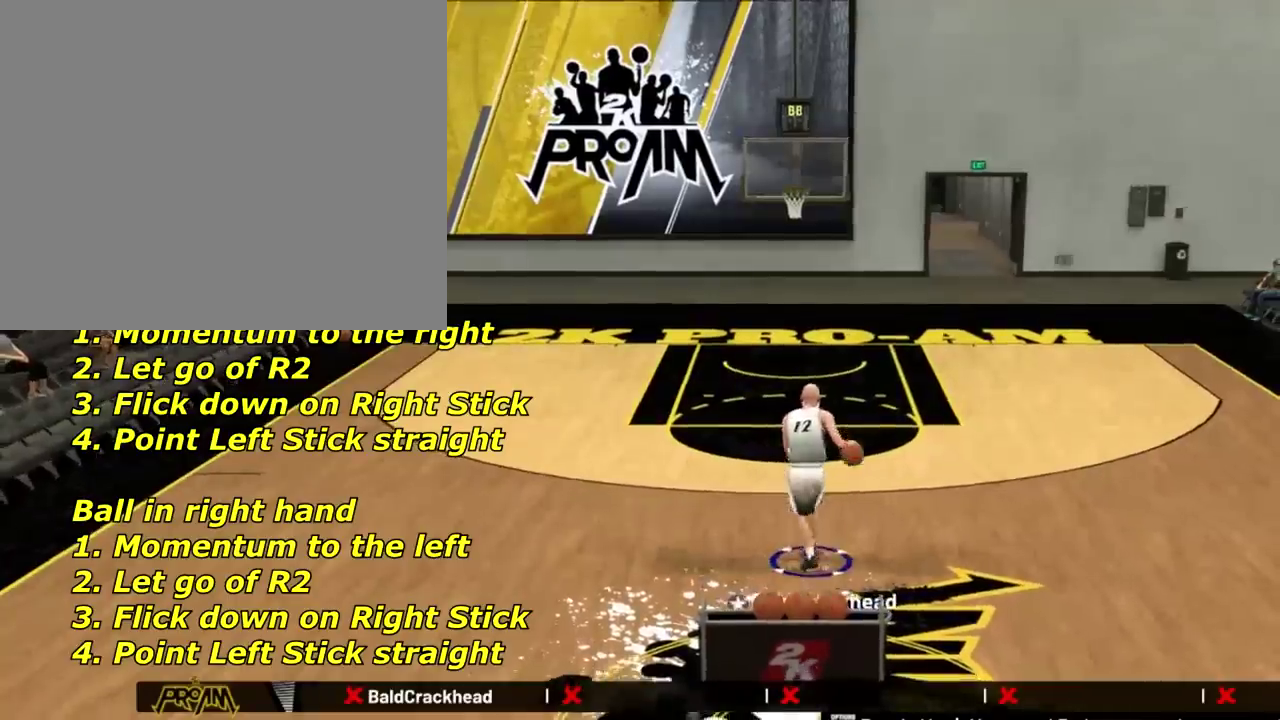
{"dt_ms": 701, "buttons": [], "left_stick": "center", "right_stick": "center", "events": []}
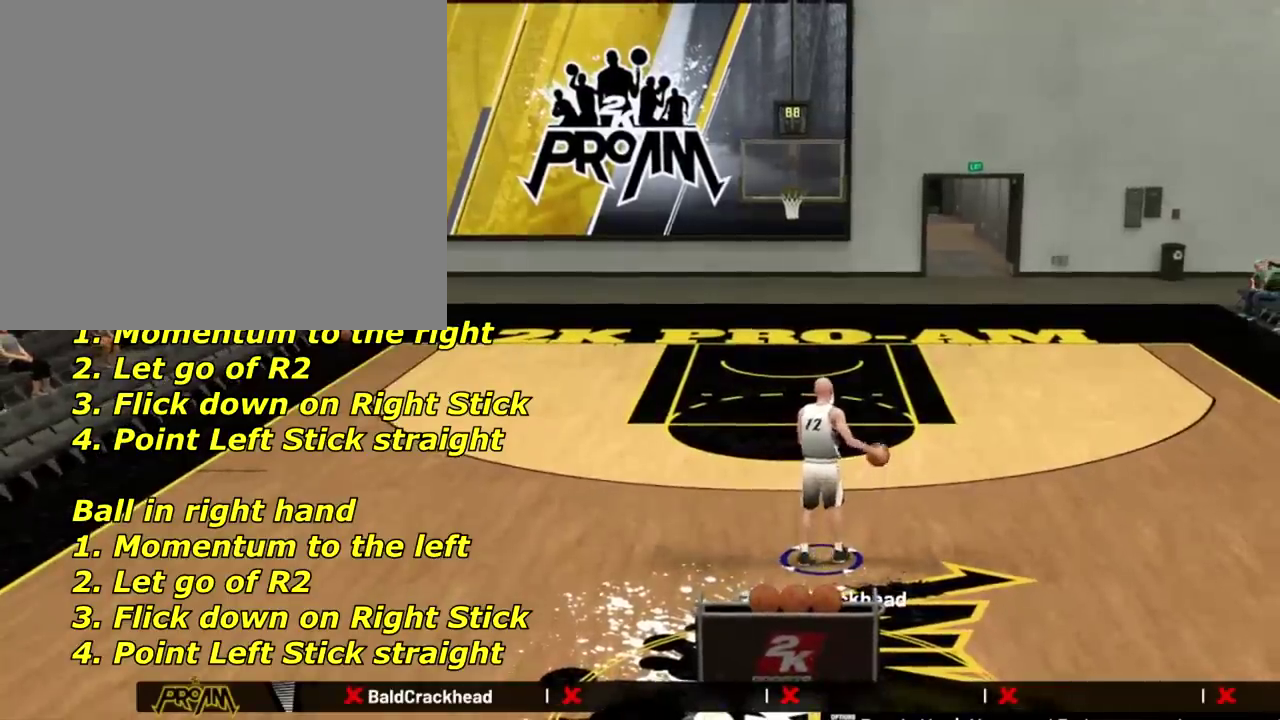
{"dt_ms": 500, "buttons": [], "left_stick": "center", "right_stick": "center", "events": []}
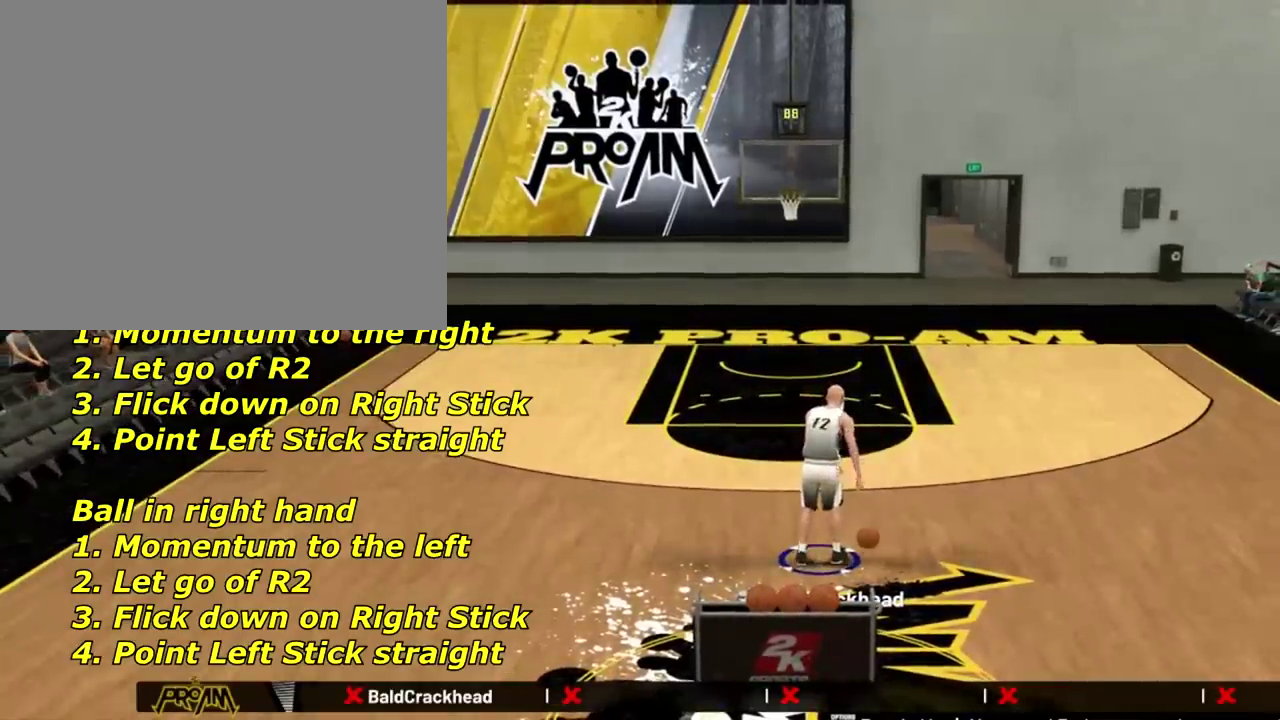
{"dt_ms": 501, "buttons": ["R2"], "left_stick": "center", "right_stick": "center", "events": [[234, "R2", "down"]]}
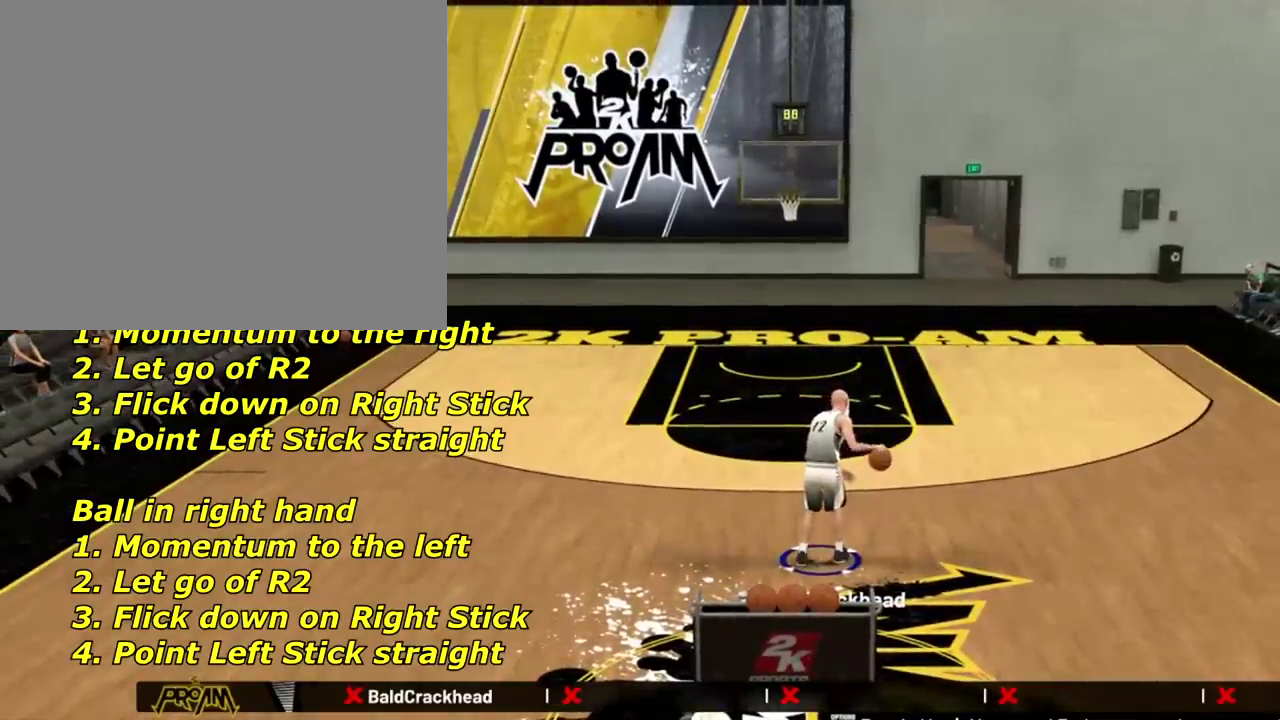
{"dt_ms": 500, "buttons": ["R2"], "left_stick": "center", "right_stick": "center", "events": []}
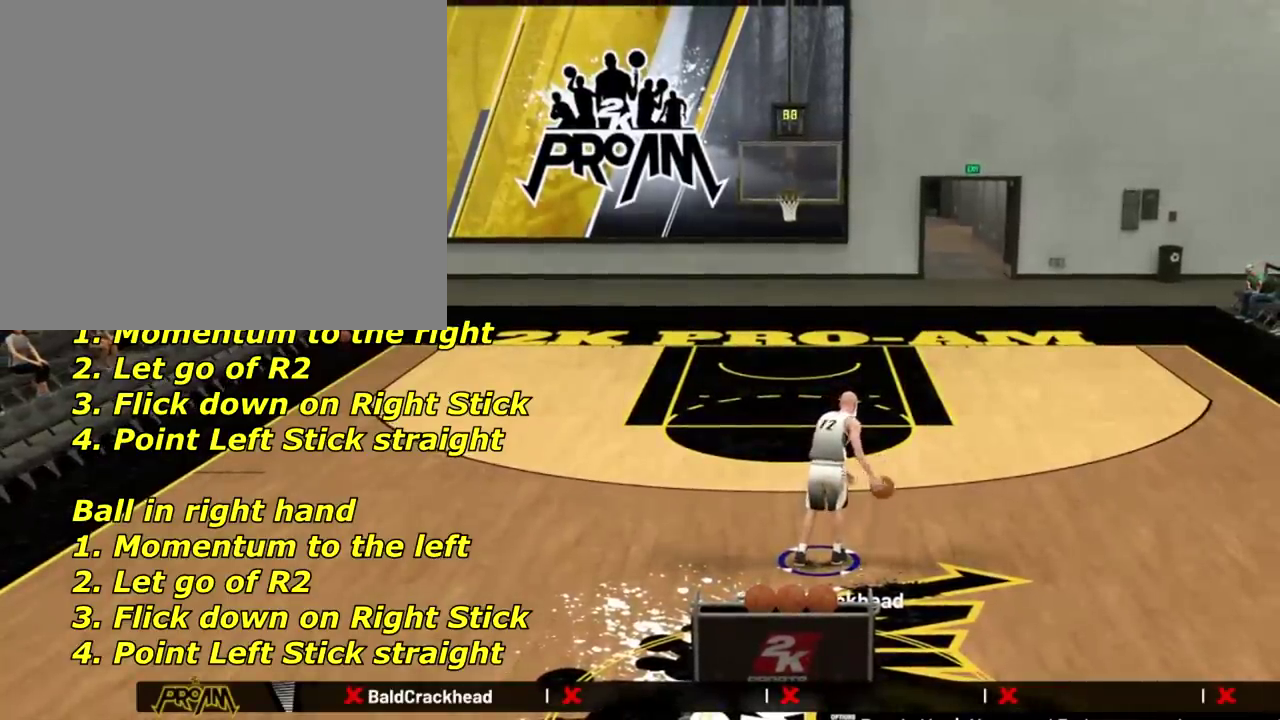
{"dt_ms": 501, "buttons": ["R2"], "left_stick": "center", "right_stick": "center", "events": []}
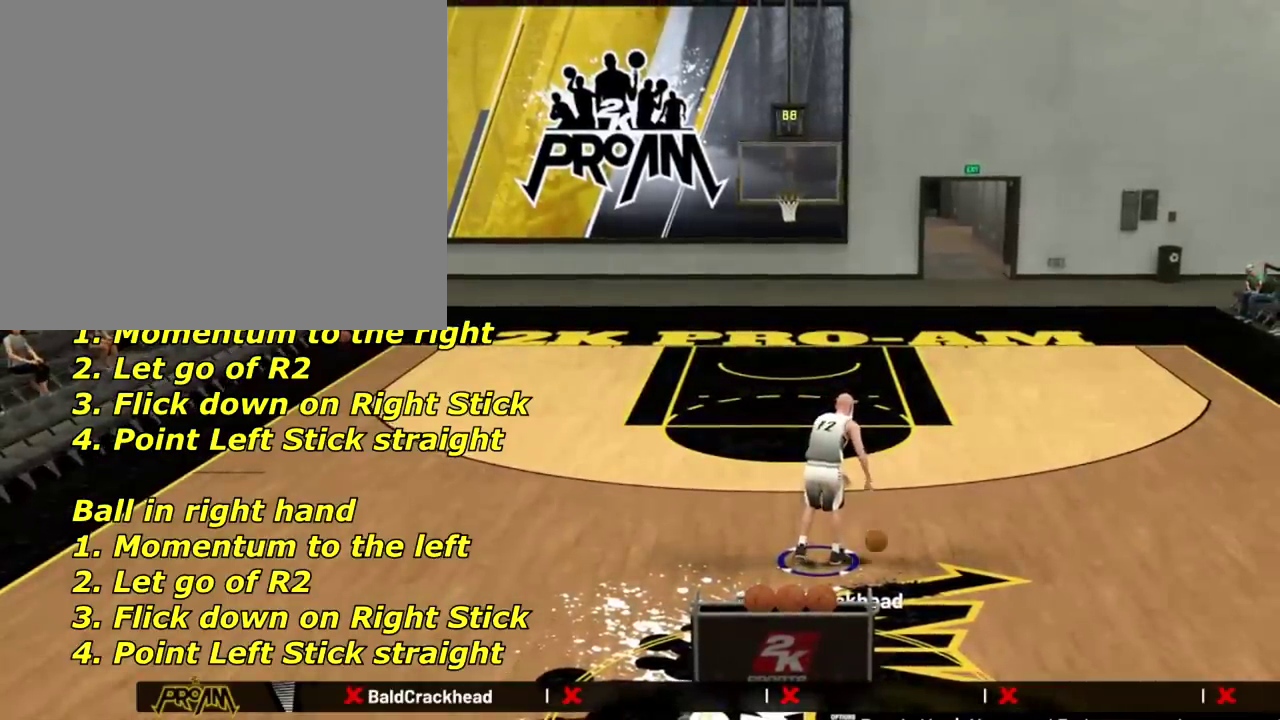
{"dt_ms": 500, "buttons": ["R2"], "left_stick": "center", "right_stick": "center", "events": []}
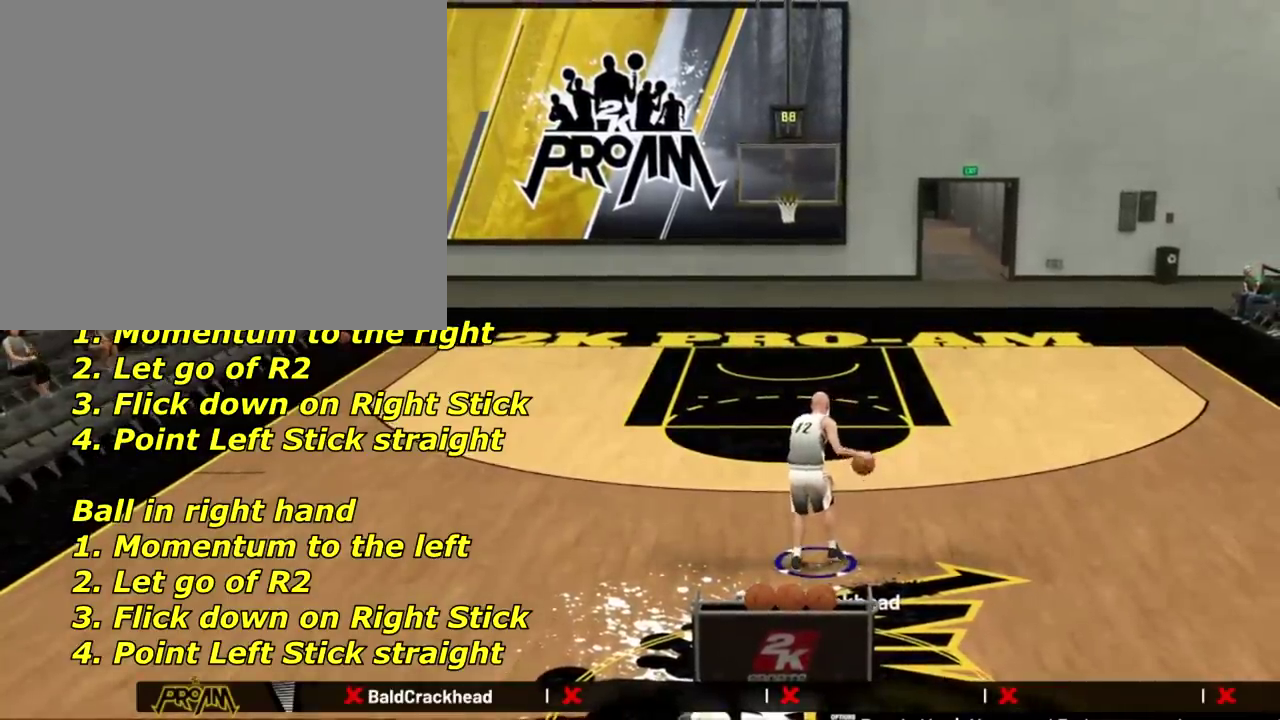
{"dt_ms": 501, "buttons": [], "left_stick": "up", "right_stick": "center", "events": [[67, "right_stick", "left"], [234, "left_stick", "up-left"], [234, "right_stick", "center"], [334, "R2", "up"], [334, "left_stick", "up"], [367, "right_stick", "down"], [467, "right_stick", "center"]]}
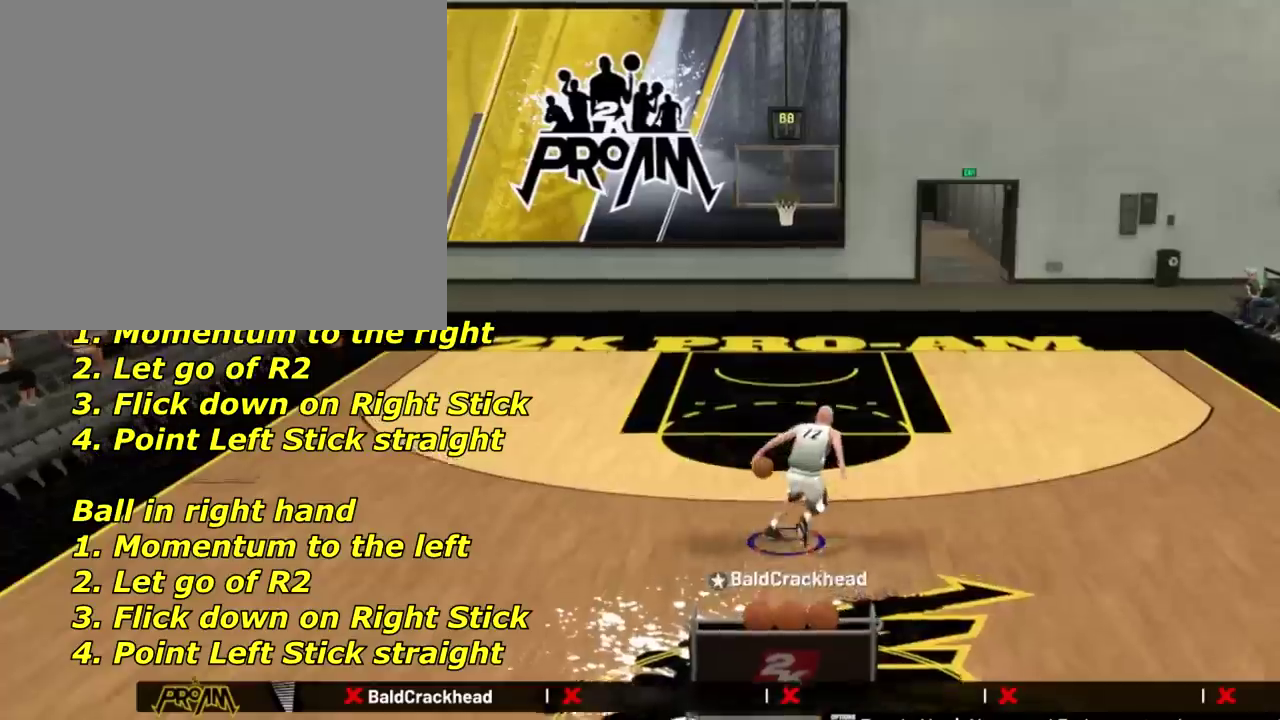
{"dt_ms": 400, "buttons": [], "left_stick": "center", "right_stick": "center", "events": [[367, "left_stick", "center"]]}
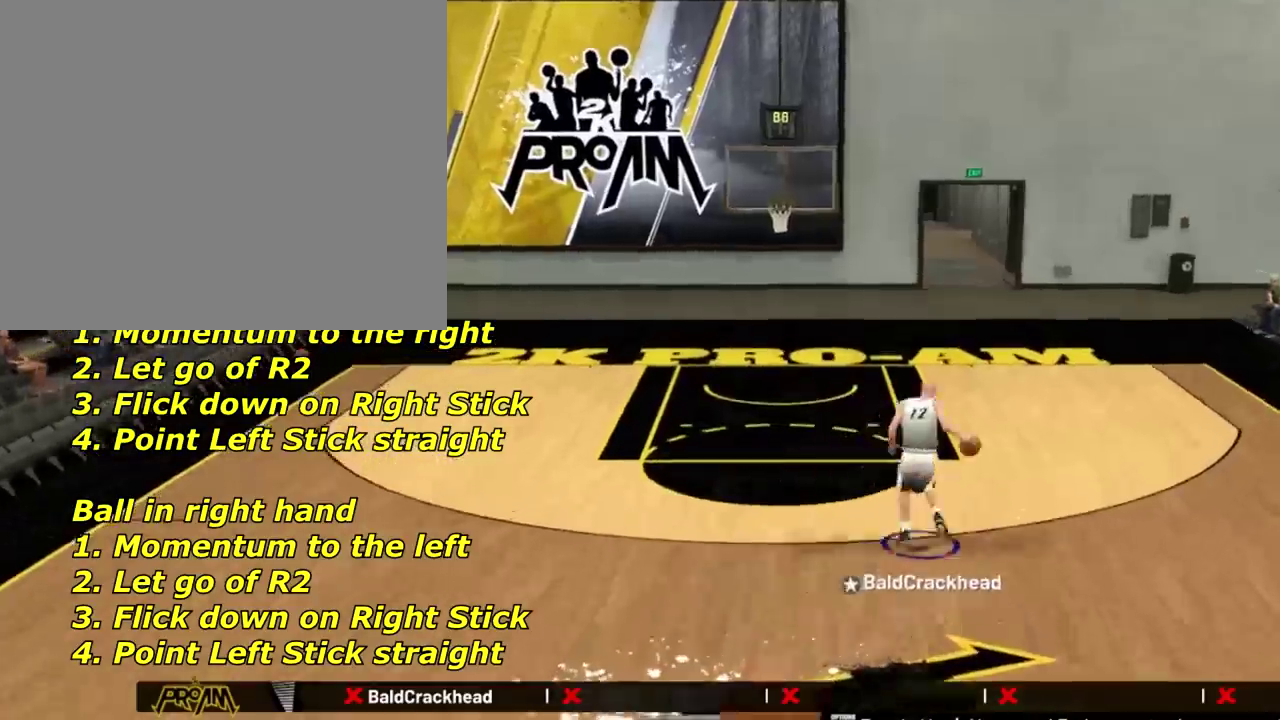
{"dt_ms": 601, "buttons": [], "left_stick": "center", "right_stick": "center", "events": []}
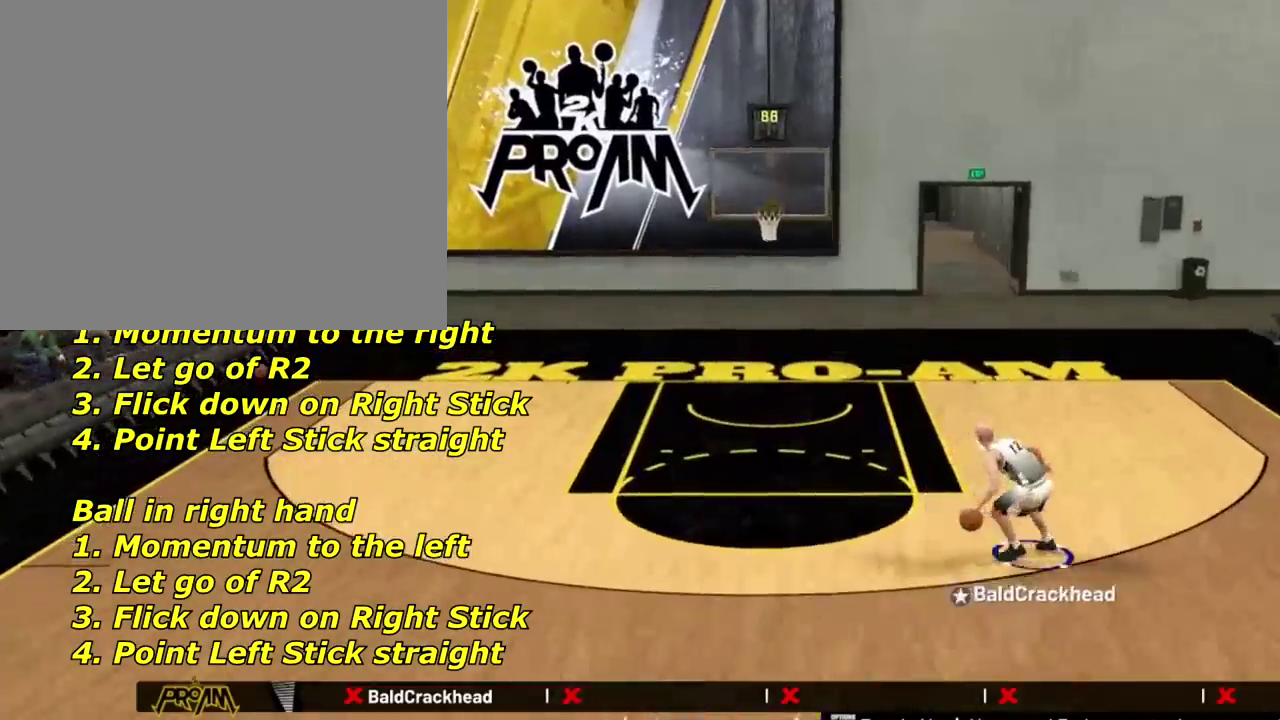
{"dt_ms": 500, "buttons": [], "left_stick": "center", "right_stick": "center", "events": []}
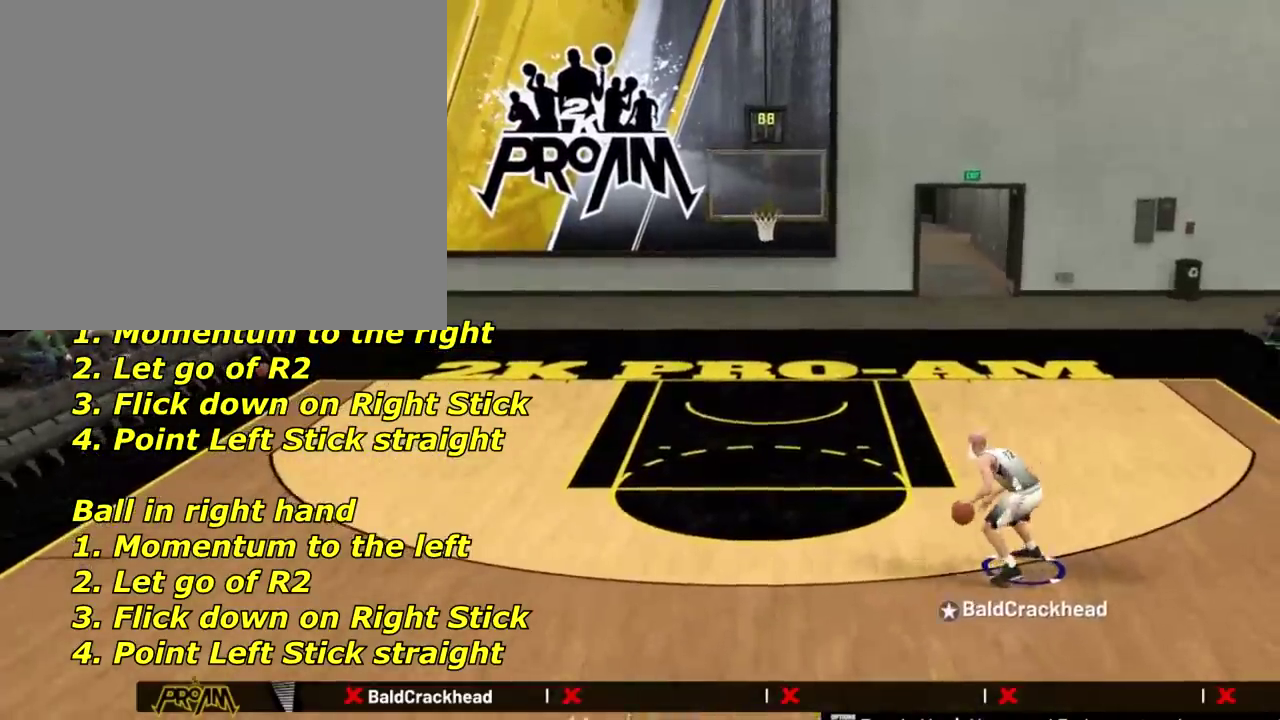
{"dt_ms": 501, "buttons": [], "left_stick": "down-left", "right_stick": "center", "events": [[34, "left_stick", "down-left"]]}
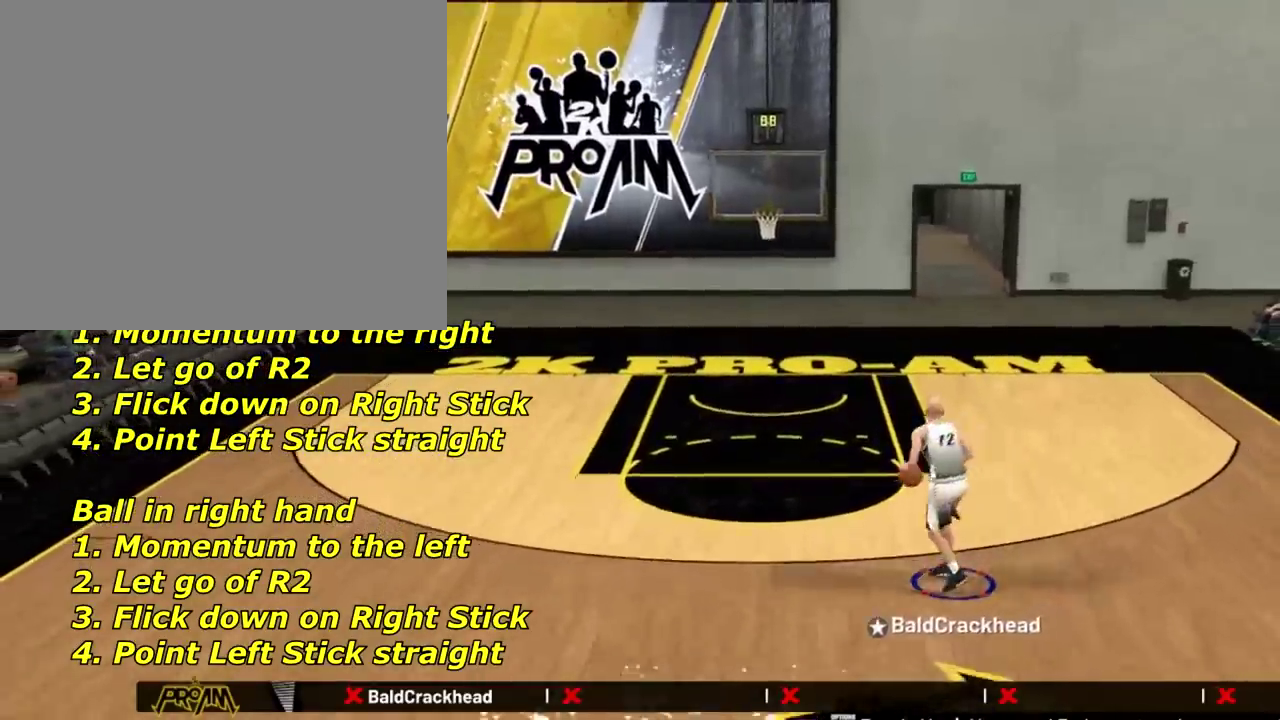
{"dt_ms": 300, "buttons": [], "left_stick": "down-left", "right_stick": "center", "events": []}
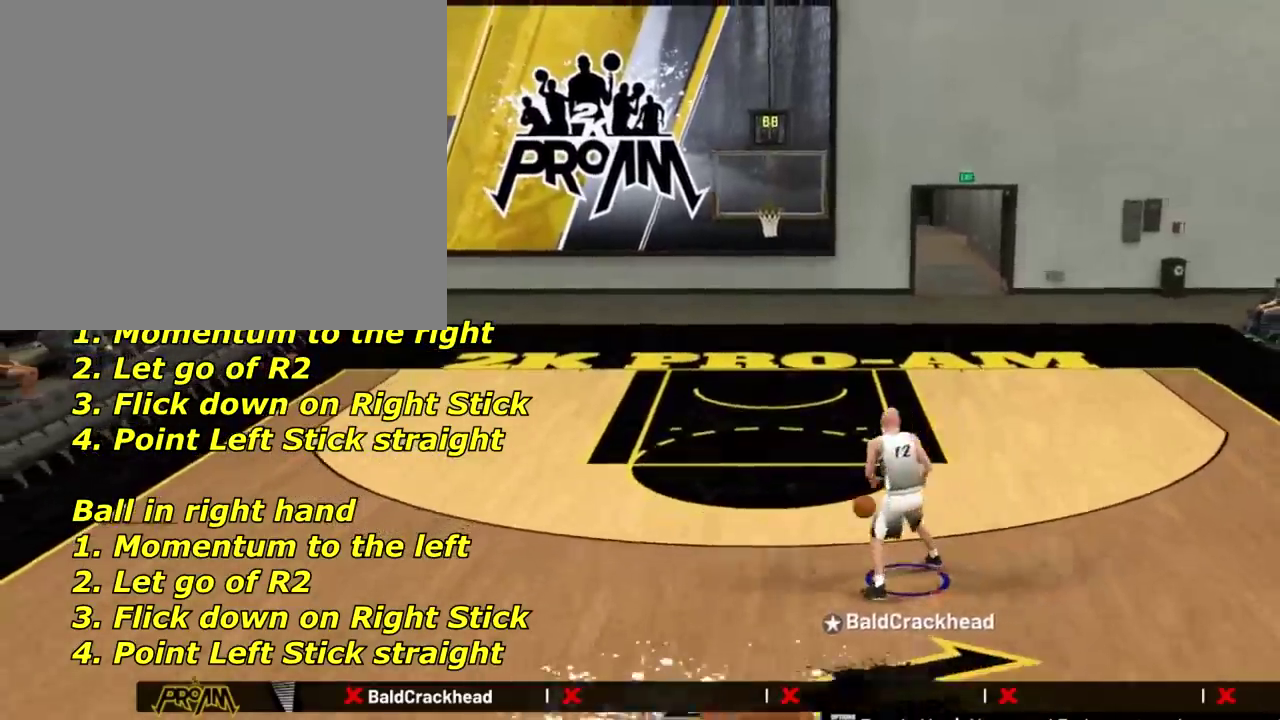
{"dt_ms": 767, "buttons": [], "left_stick": "center", "right_stick": "center", "events": [[567, "left_stick", "center"]]}
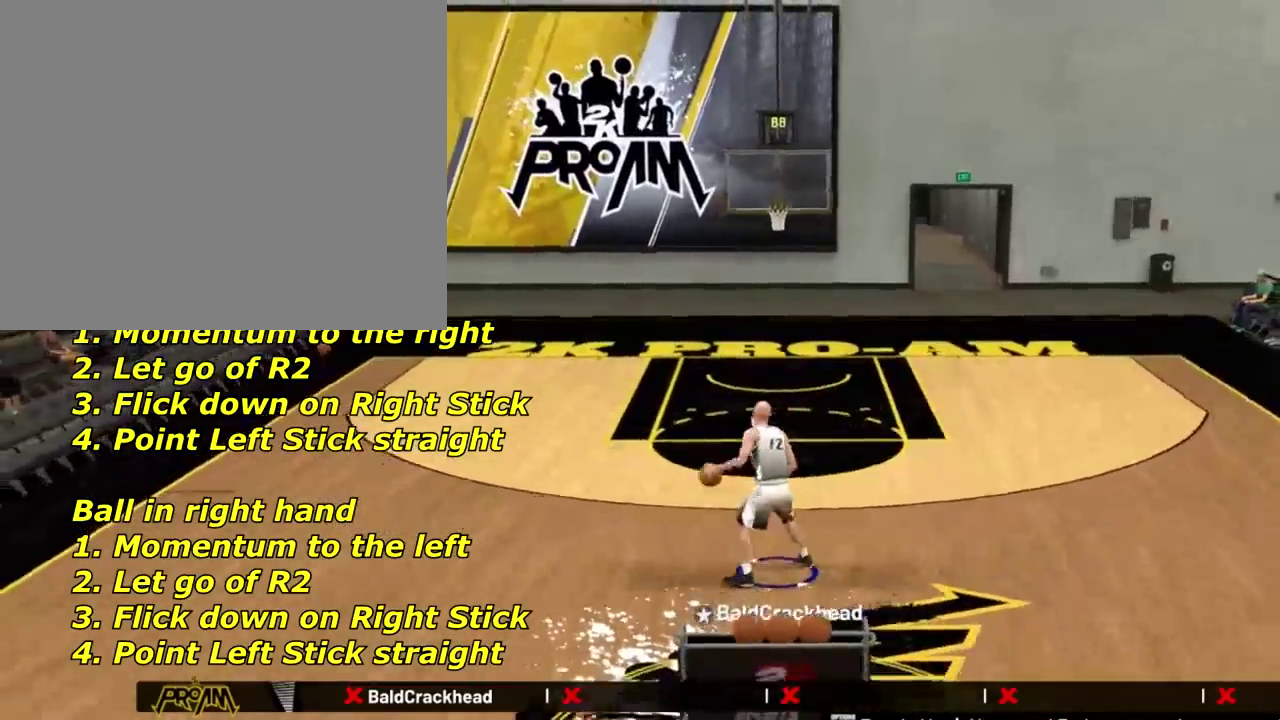
{"dt_ms": 401, "buttons": [], "left_stick": "center", "right_stick": "center", "events": [[201, "right_stick", "right"], [301, "right_stick", "center"]]}
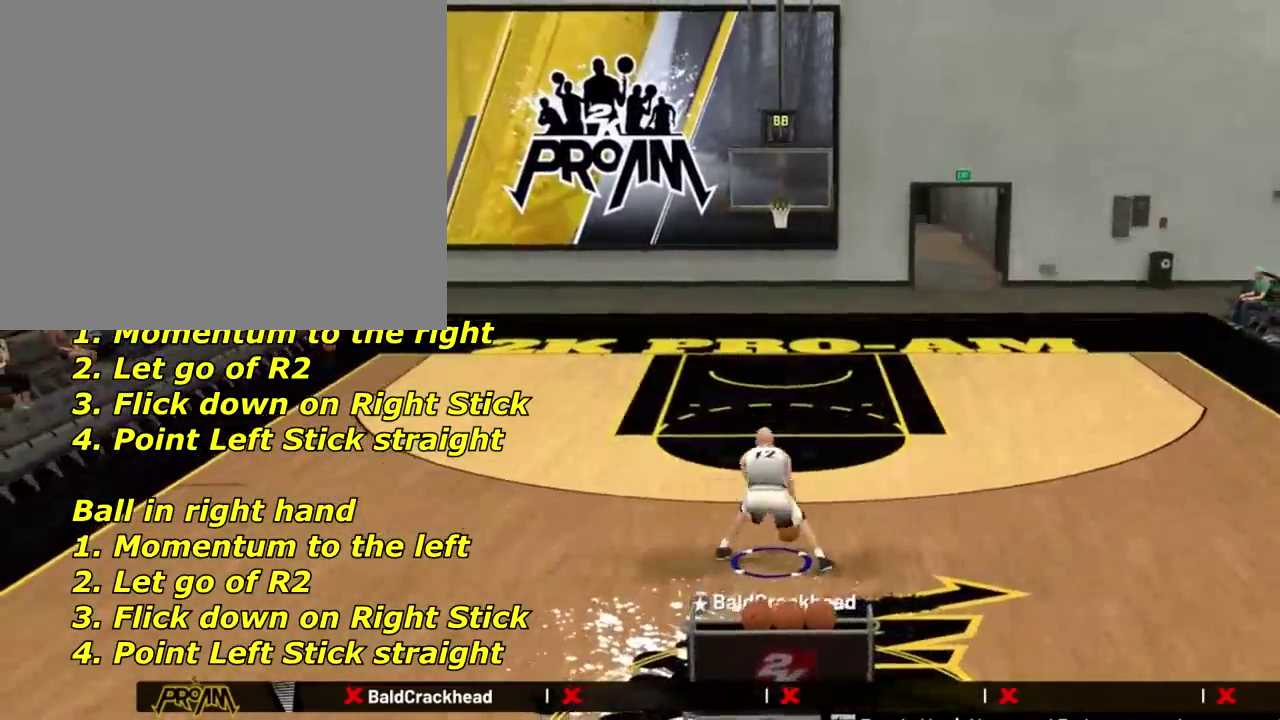
{"dt_ms": 600, "buttons": ["R2"], "left_stick": "up-right", "right_stick": "down", "events": [[233, "R2", "down"], [267, "right_stick", "left"], [400, "left_stick", "left"], [400, "right_stick", "center"], [567, "right_stick", "down"], [600, "left_stick", "up-right"]]}
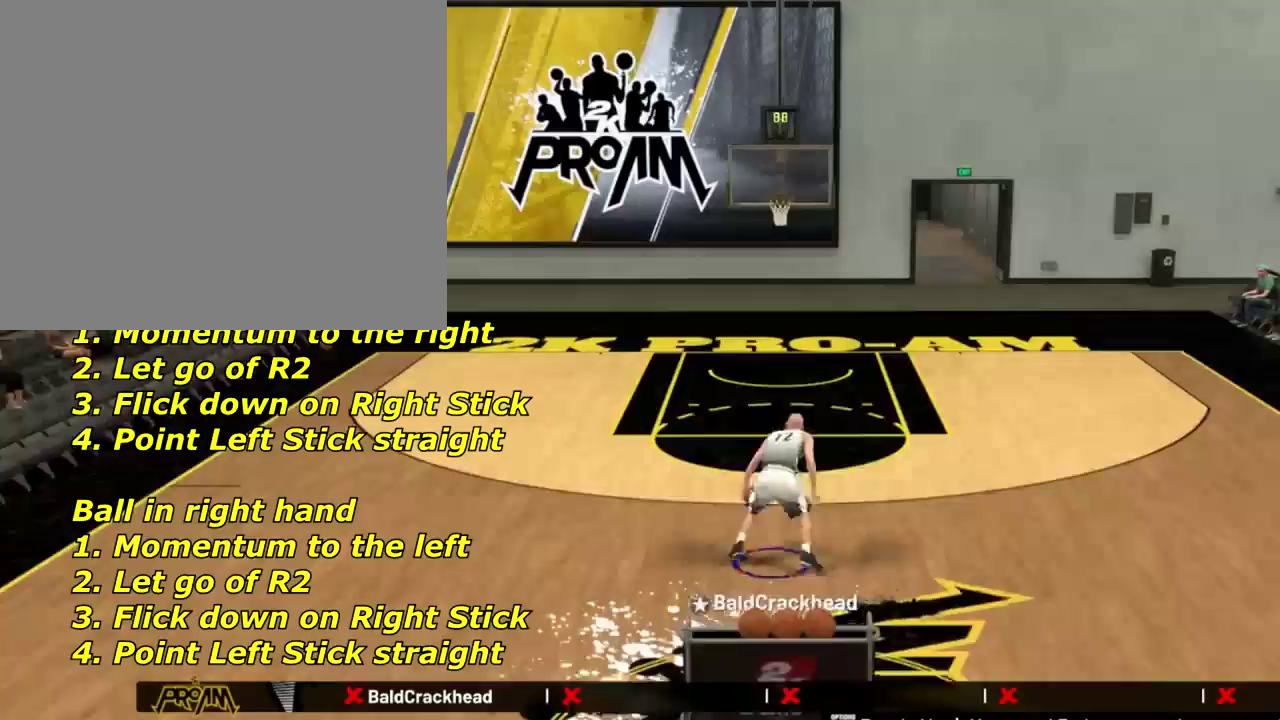
{"dt_ms": 401, "buttons": [], "left_stick": "center", "right_stick": "center", "events": [[34, "R2", "up"], [34, "right_stick", "center"], [401, "left_stick", "center"]]}
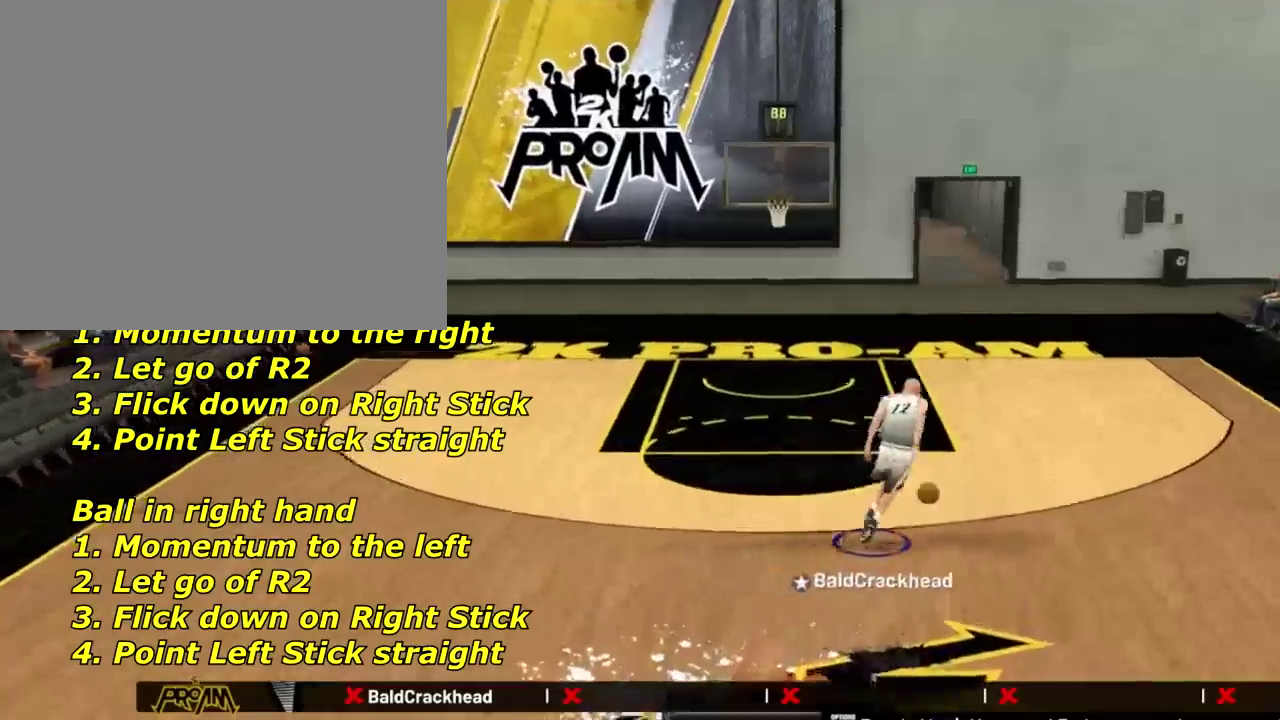
{"dt_ms": 400, "buttons": [], "left_stick": "center", "right_stick": "center", "events": []}
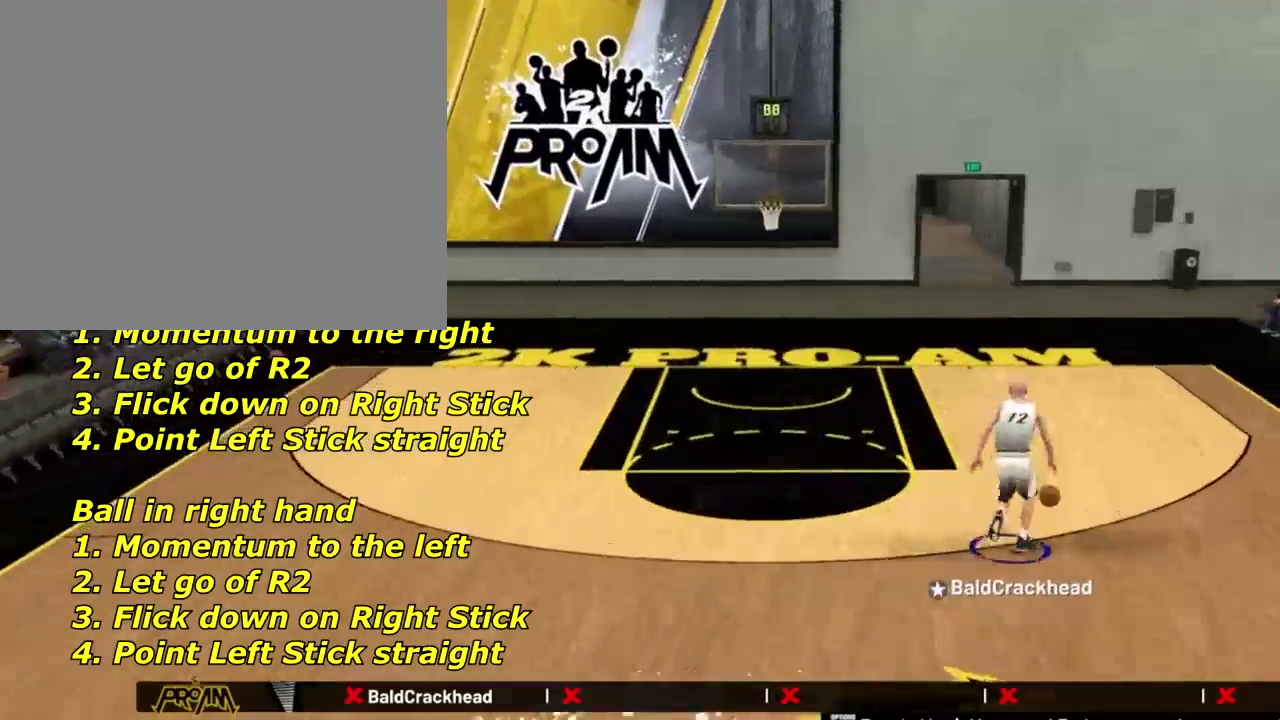
{"dt_ms": 601, "buttons": [], "left_stick": "center", "right_stick": "center", "events": []}
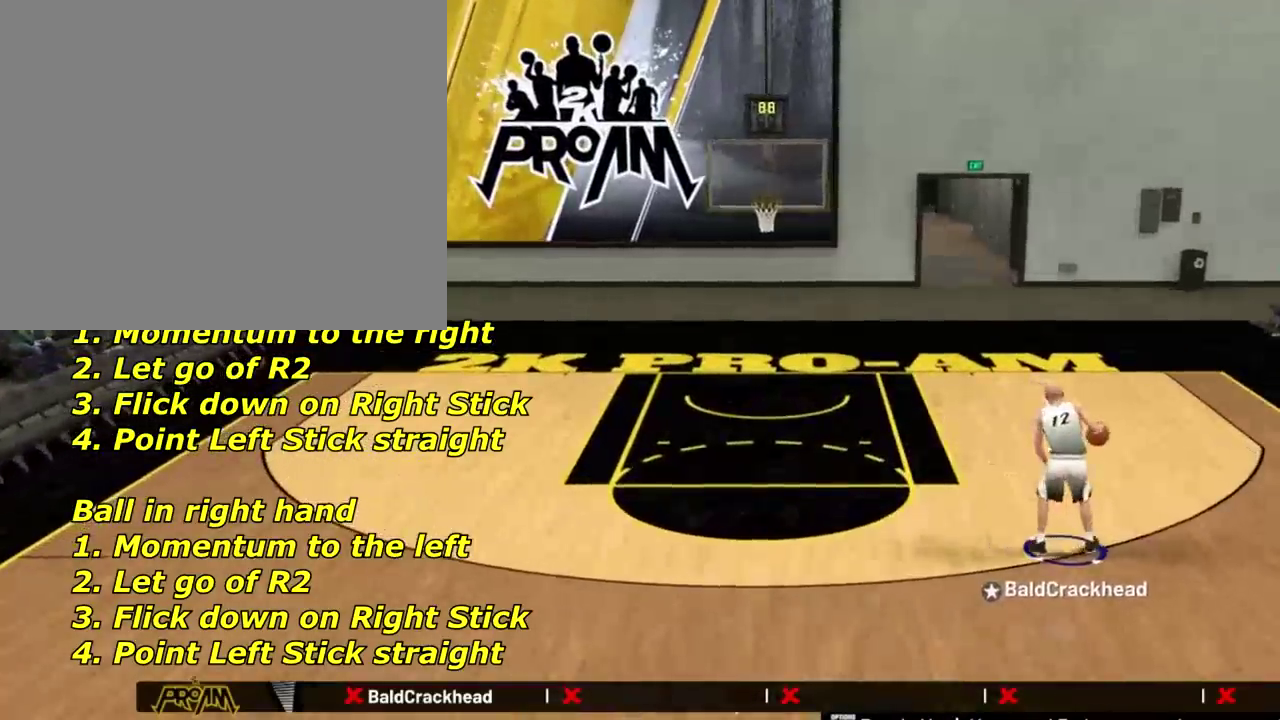
{"dt_ms": 500, "buttons": ["R2"], "left_stick": "down", "right_stick": "center", "events": [[367, "R2", "down"], [367, "left_stick", "down"]]}
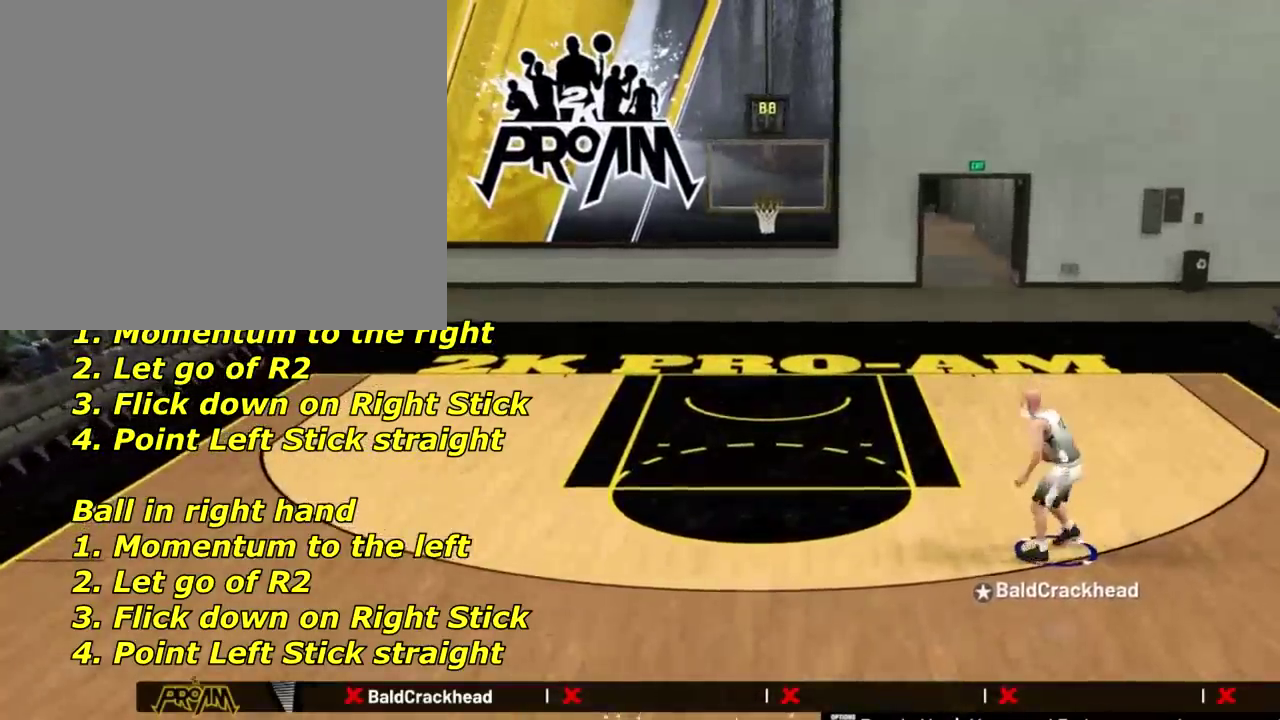
{"dt_ms": 501, "buttons": ["R2"], "left_stick": "down", "right_stick": "center", "events": []}
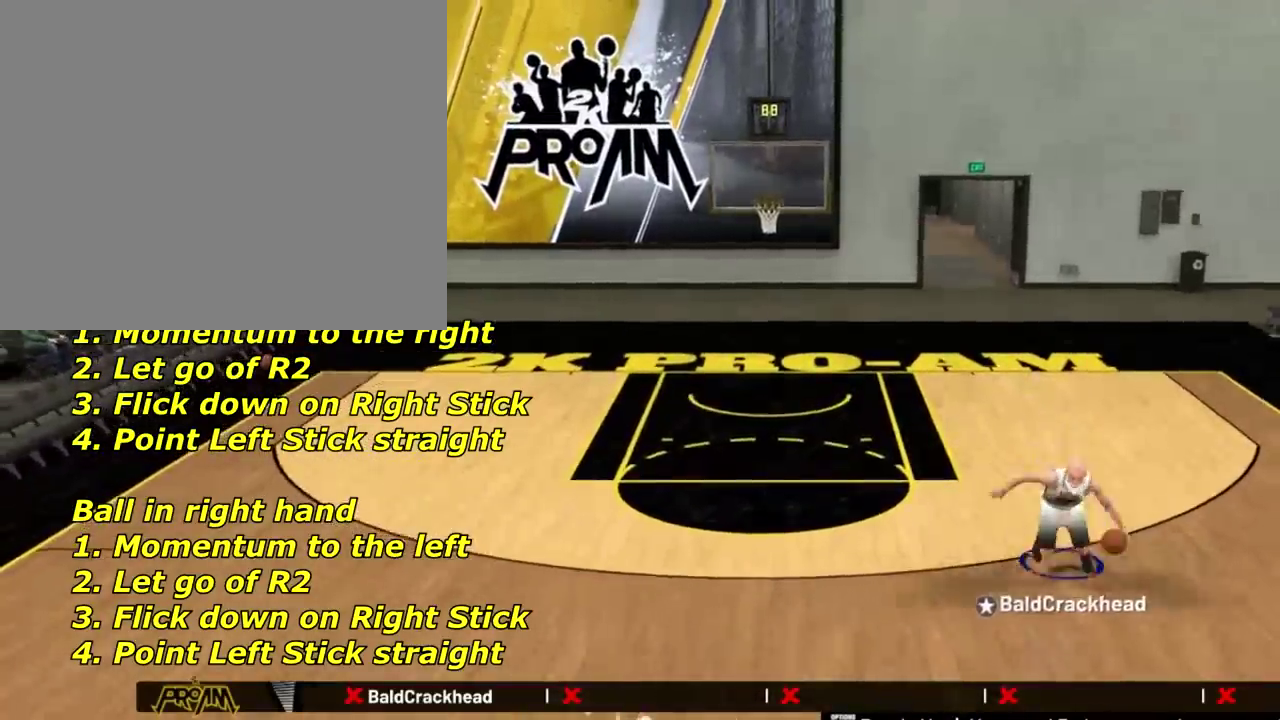
{"dt_ms": 500, "buttons": [], "left_stick": "left", "right_stick": "center", "events": [[167, "left_stick", "down-left"], [434, "R2", "up"], [434, "left_stick", "left"]]}
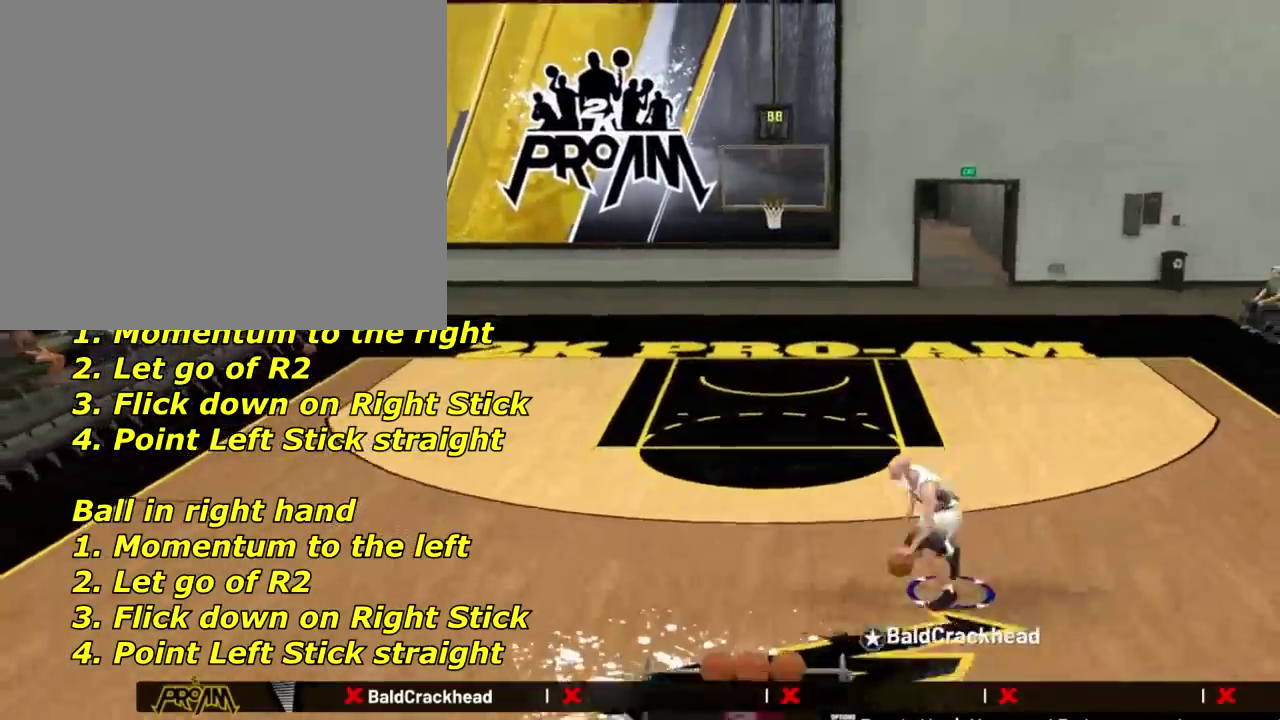
{"dt_ms": 501, "buttons": [], "left_stick": "center", "right_stick": "center", "events": [[334, "left_stick", "center"]]}
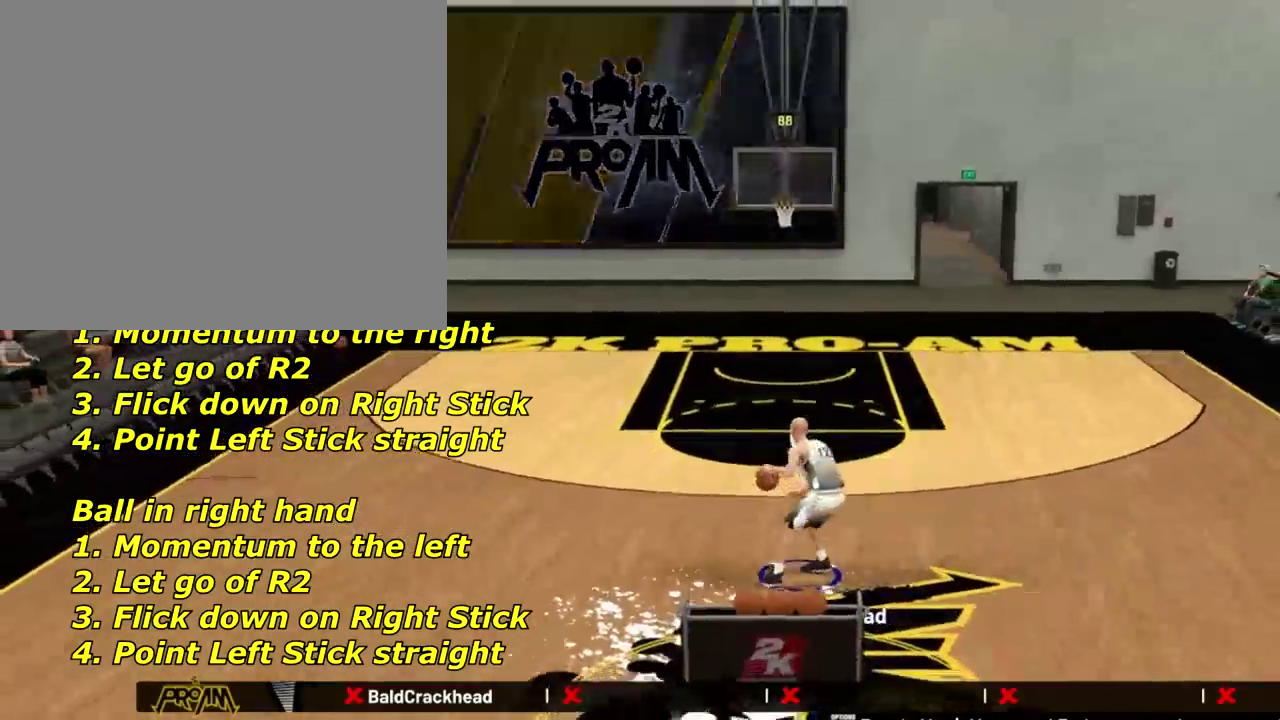
{"dt_ms": 300, "buttons": [], "left_stick": "center", "right_stick": "center", "events": []}
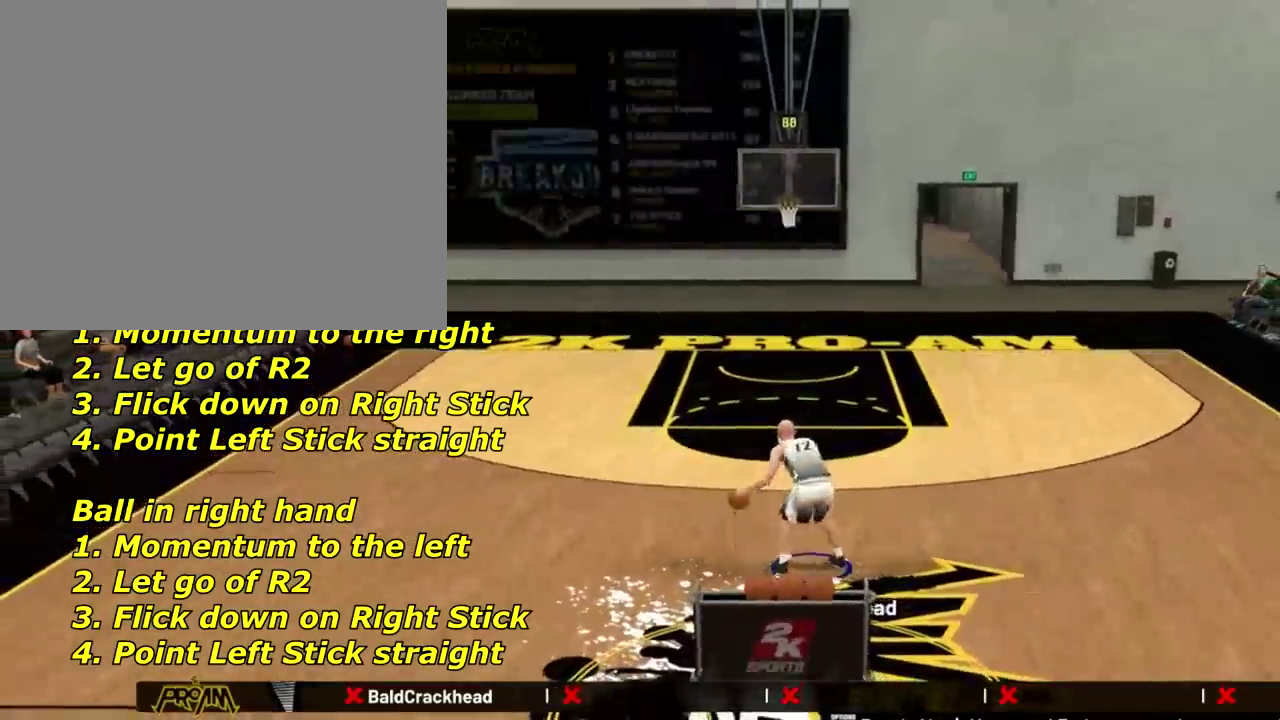
{"dt_ms": 701, "buttons": [], "left_stick": "center", "right_stick": "center", "events": []}
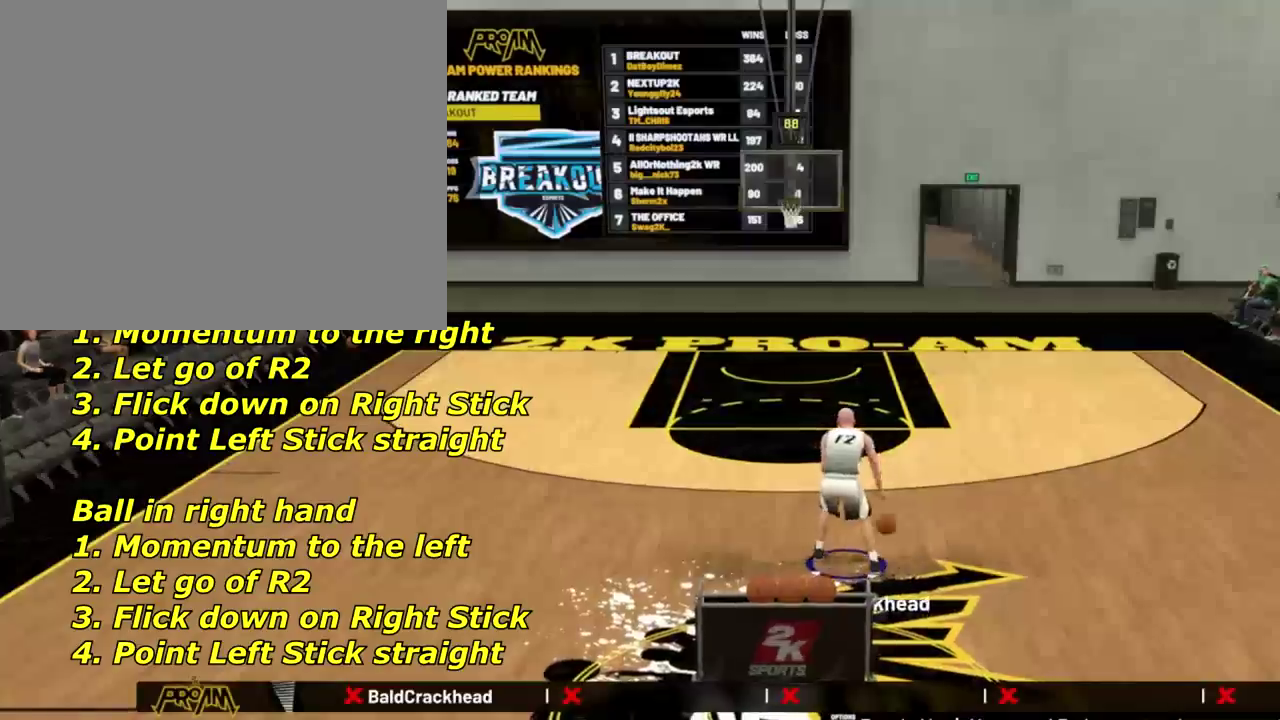
{"dt_ms": 500, "buttons": [], "left_stick": "center", "right_stick": "center", "events": []}
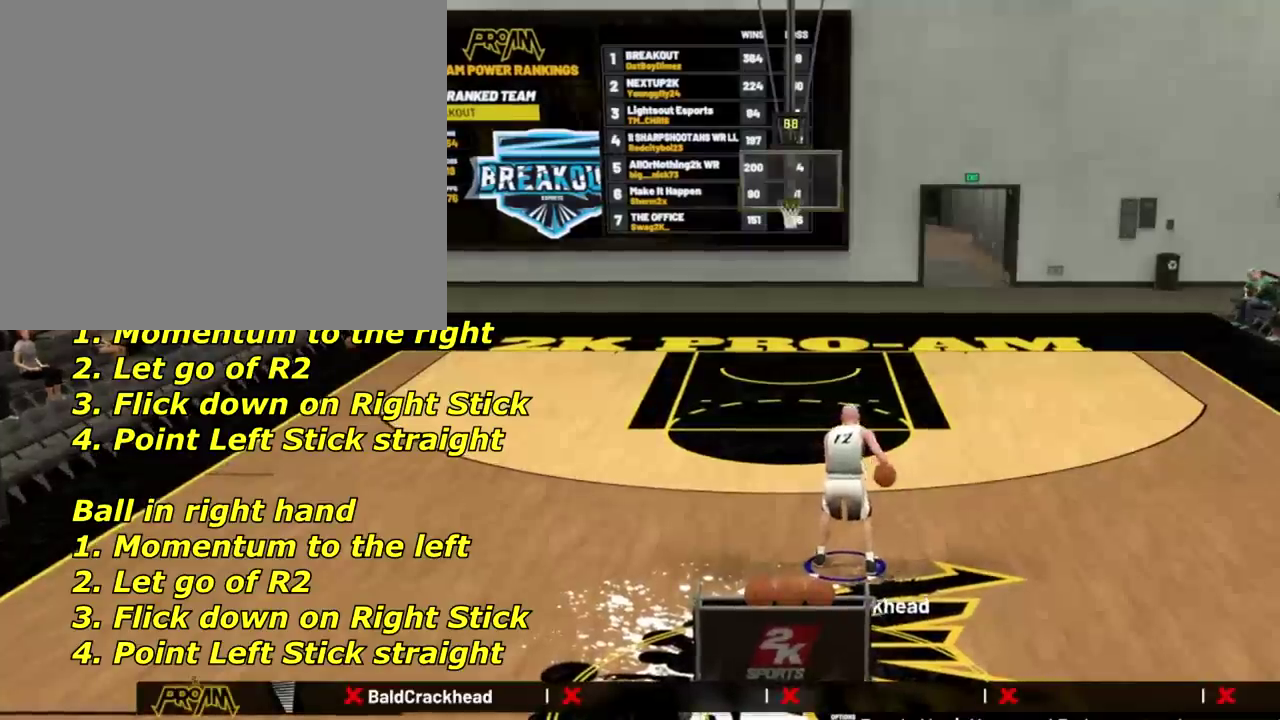
{"dt_ms": 501, "buttons": ["R2"], "left_stick": "center", "right_stick": "left", "events": [[467, "R2", "down"], [467, "right_stick", "left"]]}
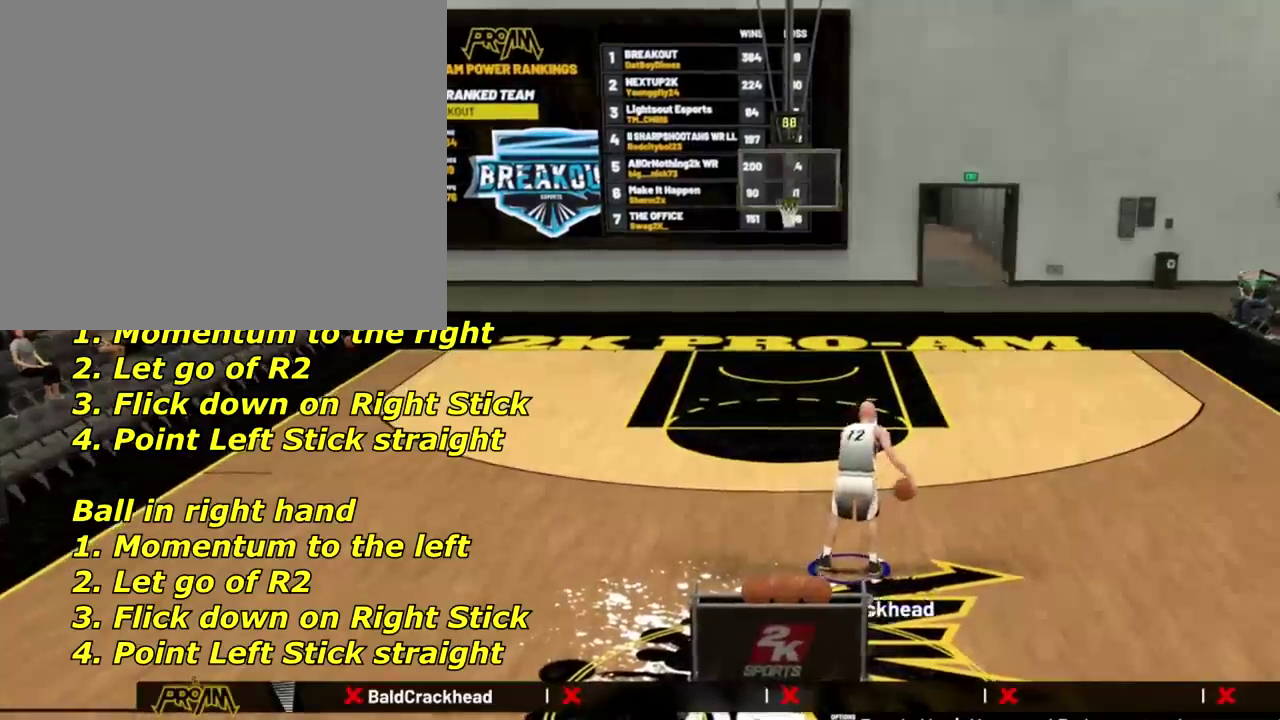
{"dt_ms": 500, "buttons": [], "left_stick": "up-right", "right_stick": "center", "events": [[67, "left_stick", "left"], [67, "right_stick", "center"], [267, "R2", "up"], [267, "left_stick", "up-right"], [267, "right_stick", "down"], [333, "right_stick", "down-left"], [400, "right_stick", "center"]]}
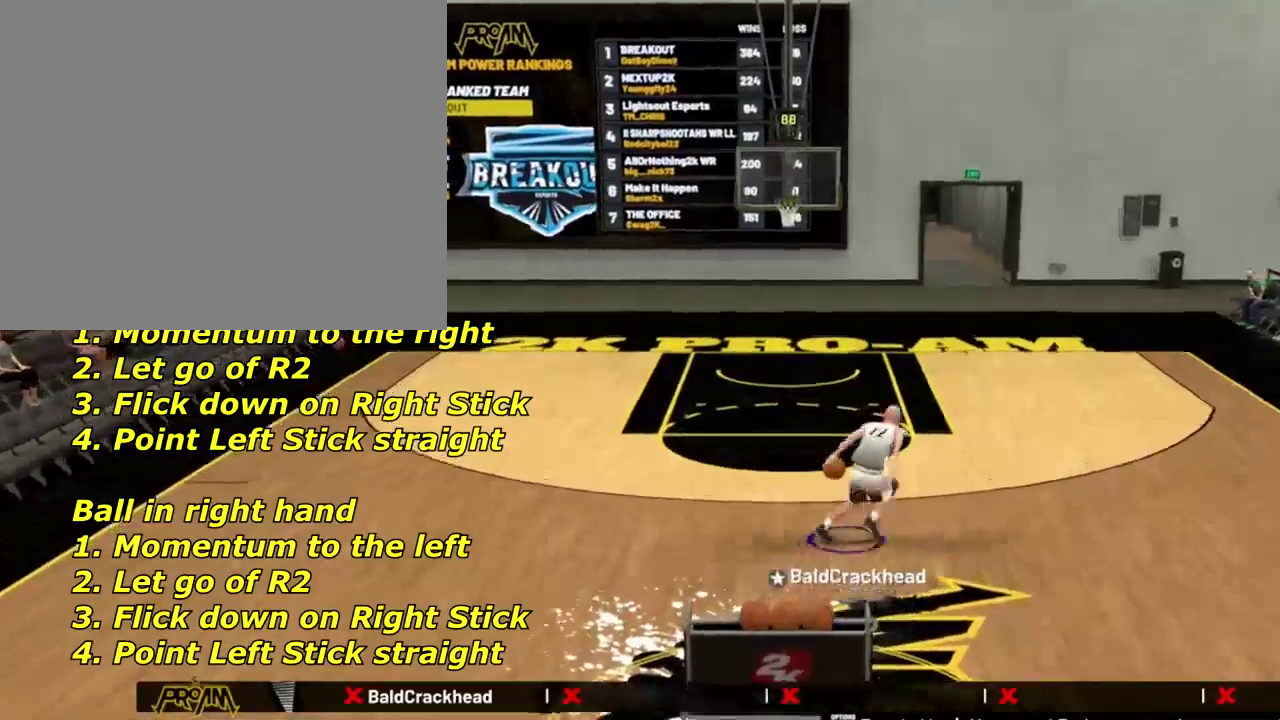
{"dt_ms": 301, "buttons": [], "left_stick": "center", "right_stick": "center", "events": [[234, "left_stick", "center"]]}
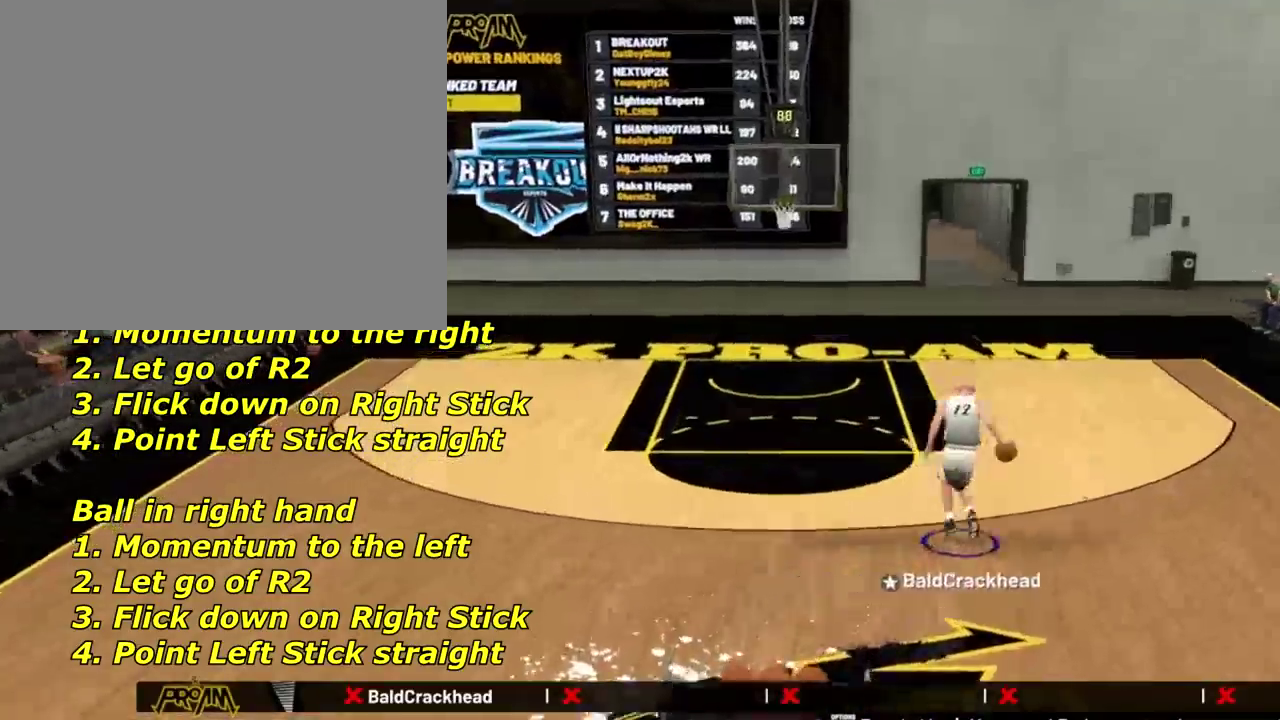
{"dt_ms": 900, "buttons": [], "left_stick": "center", "right_stick": "center", "events": []}